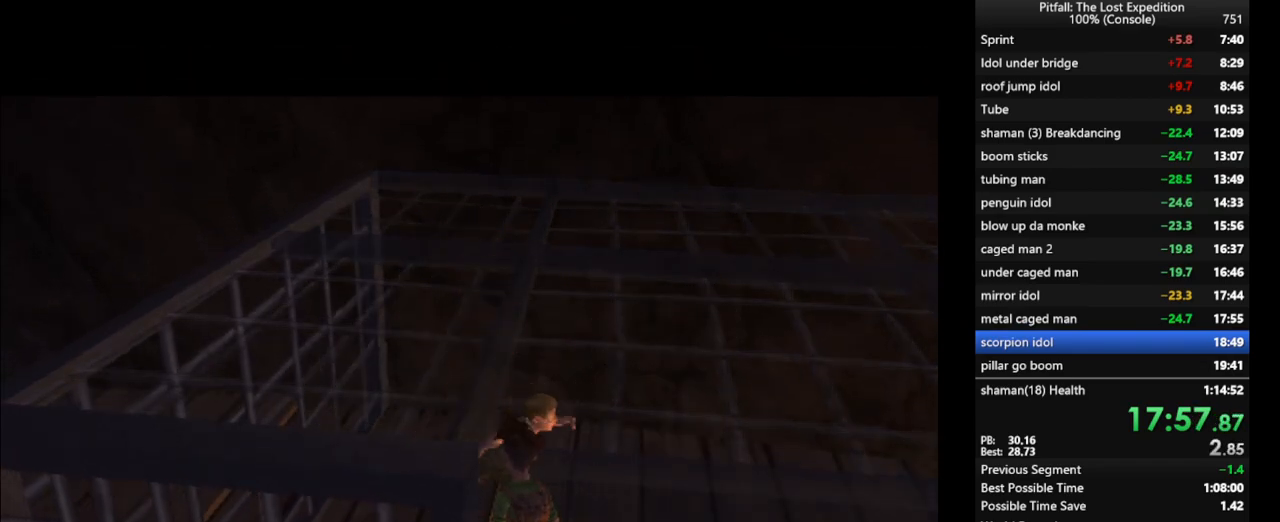
Gameplay with a controller (Nintendo layout); each line is a JSON object with the inputs held at the frame after it (dt_ms = milliseconds from this image to that frame). "events" lists button and stick changes between this image and that frame as [ms after this image, input, new state], when the widget could be followed in between. Not read: L3 R3 START.
{"dt_ms": 500, "buttons": [], "left_stick": "down-right", "right_stick": "center", "events": []}
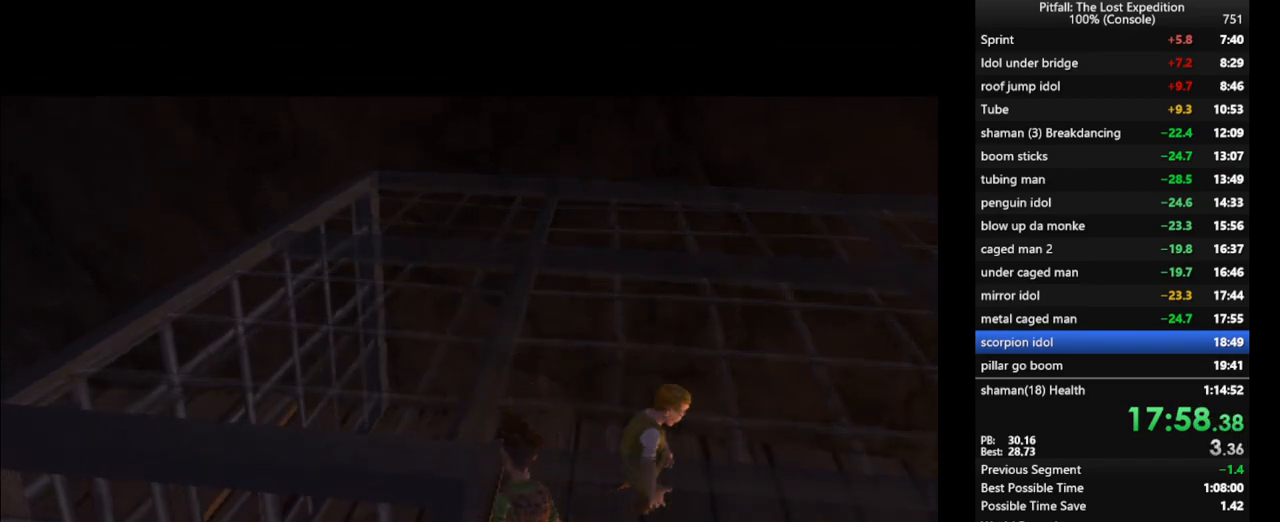
{"dt_ms": 500, "buttons": [], "left_stick": "center", "right_stick": "center", "events": [[233, "left_stick", "center"]]}
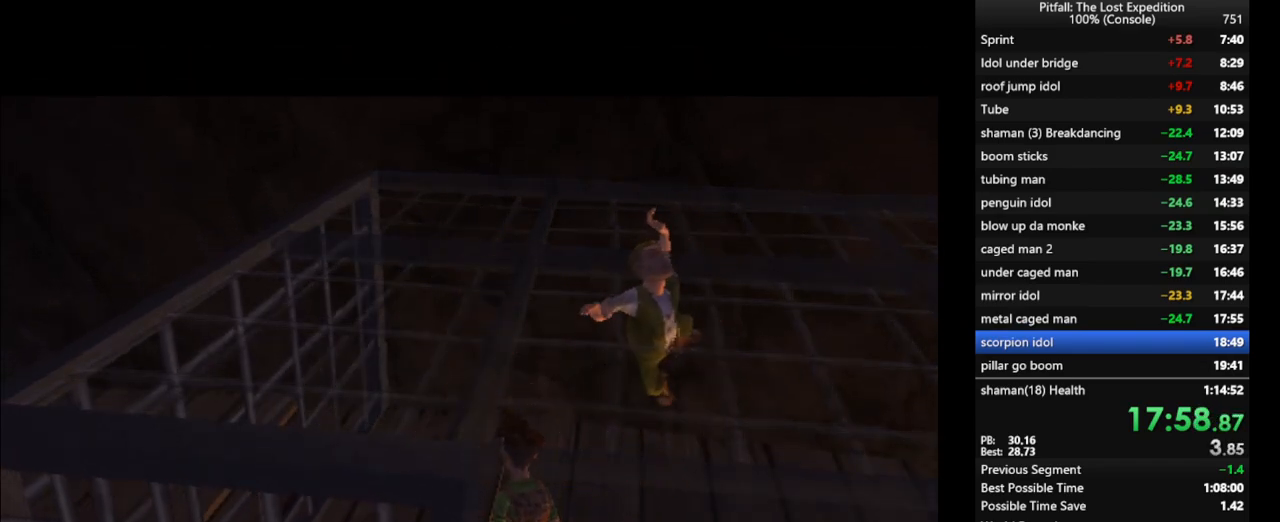
{"dt_ms": 500, "buttons": [], "left_stick": "down-right", "right_stick": "center", "events": [[317, "left_stick", "down"], [467, "left_stick", "down-right"]]}
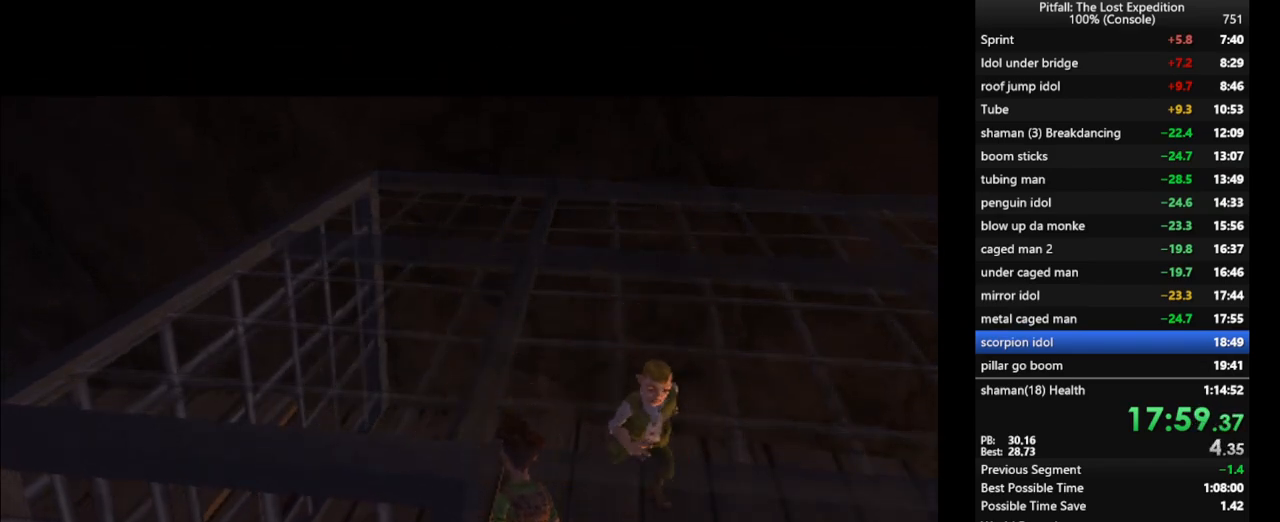
{"dt_ms": 1000, "buttons": [], "left_stick": "down-right", "right_stick": "center"}